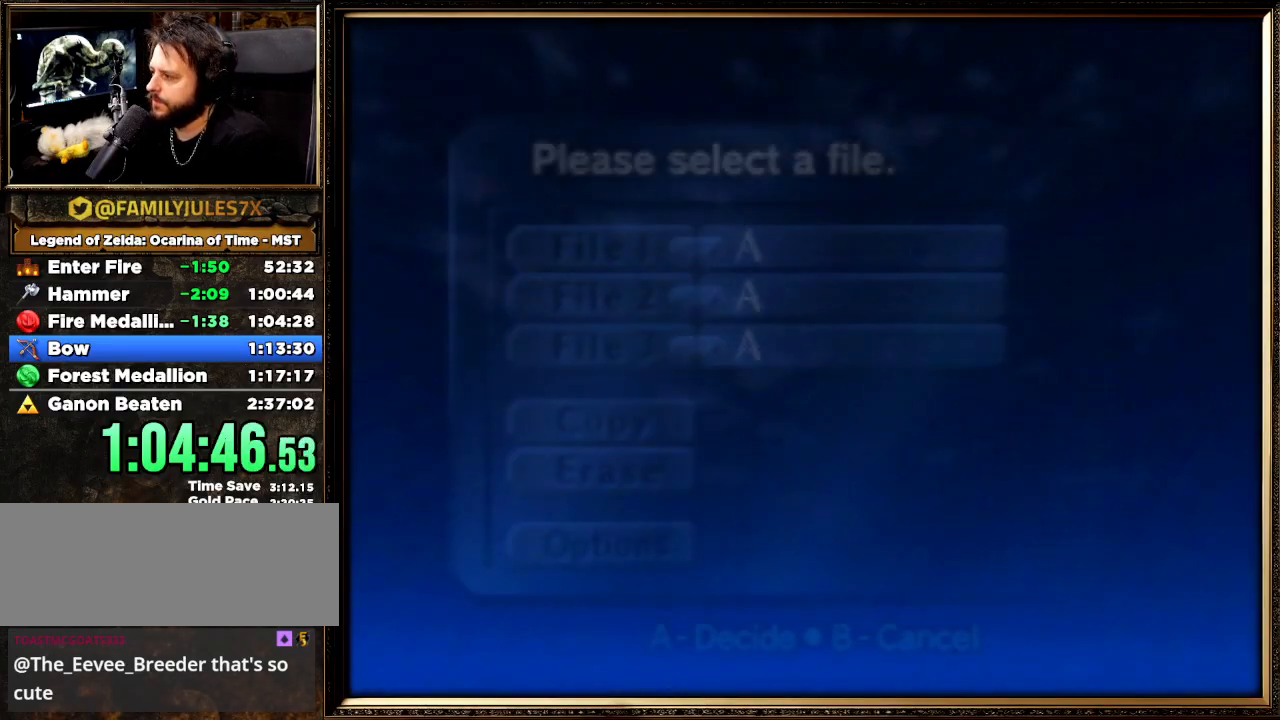
Gameplay with a controller (Nintendo layout); each line is a JSON object with the inputs held at the frame after it. "events" lists button and stick changes between this image and that frame as [ms after this image, input, new state], when the widget could be followed in between. Not read: L1 L3 R3.
{"buttons": [], "left_stick": "center", "events": [[133, "A", "down"], [167, "A", "up"], [233, "A", "down"], [333, "A", "up"], [400, "A", "down"], [500, "A", "up"]]}
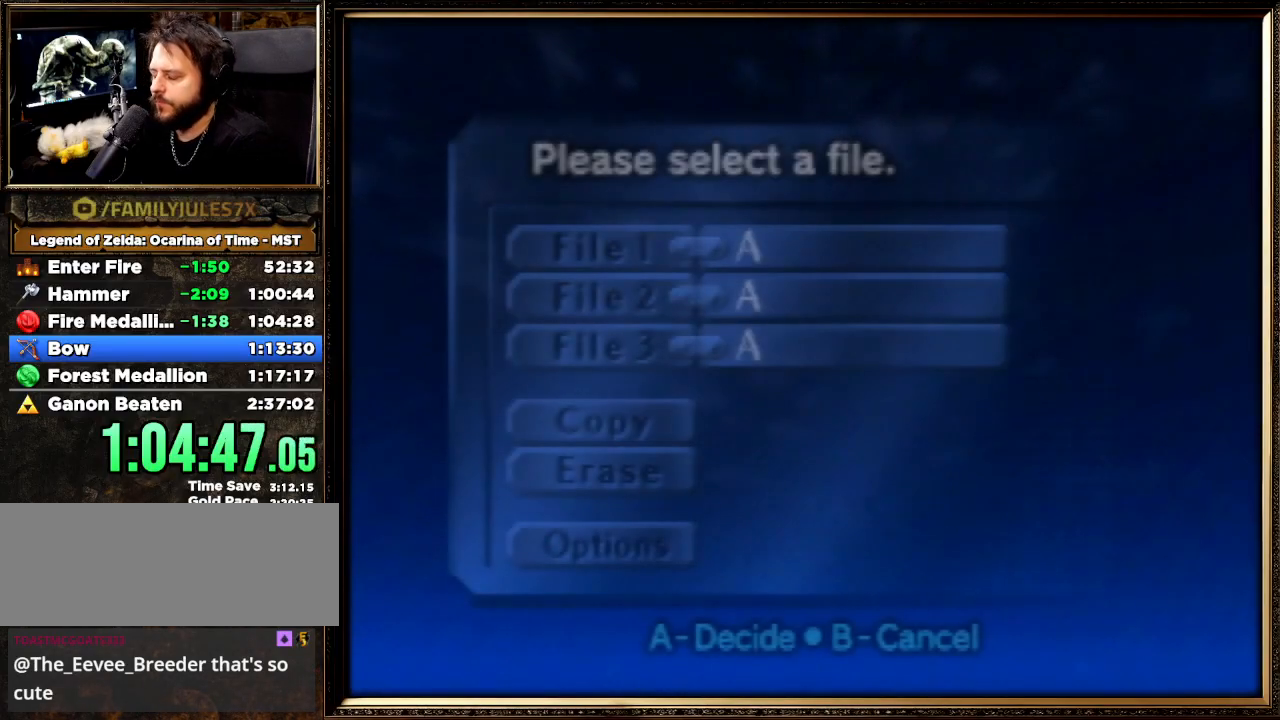
{"buttons": ["A"], "left_stick": "center", "events": [[67, "A", "down"], [100, "A", "up"], [200, "A", "down"], [267, "A", "up"], [367, "A", "down"], [400, "A", "up"], [500, "A", "down"]]}
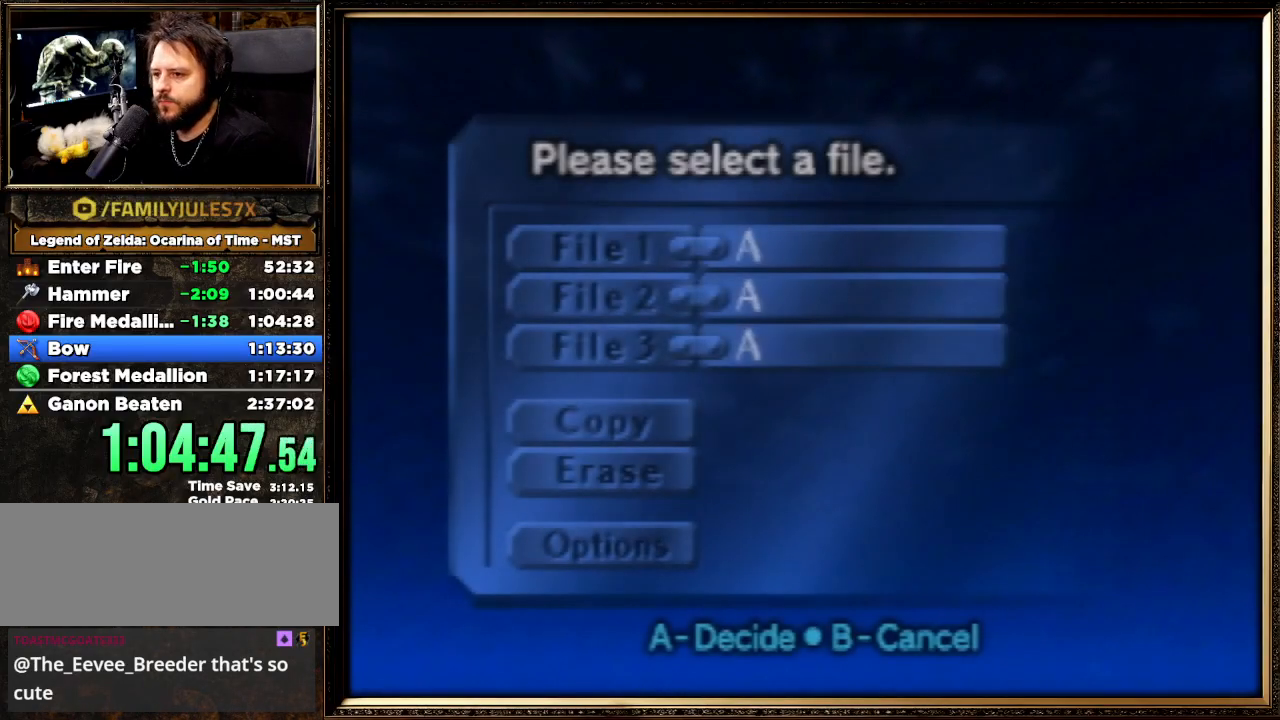
{"buttons": ["A"], "left_stick": "center", "events": [[67, "A", "up"], [133, "A", "down"], [200, "A", "up"], [267, "A", "down"], [367, "A", "up"], [433, "A", "down"]]}
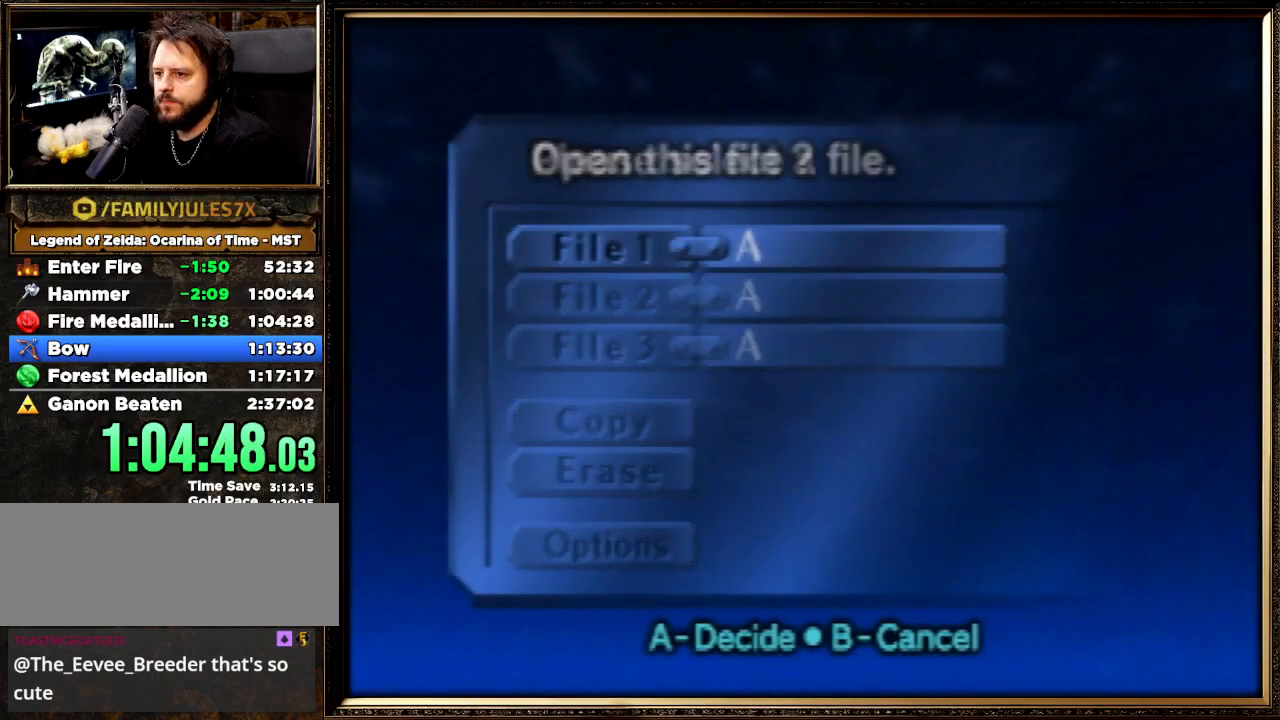
{"buttons": [], "left_stick": "center", "events": [[33, "A", "up"], [67, "A", "down"], [133, "A", "up"], [233, "A", "down"], [300, "A", "up"], [400, "A", "down"], [467, "A", "up"]]}
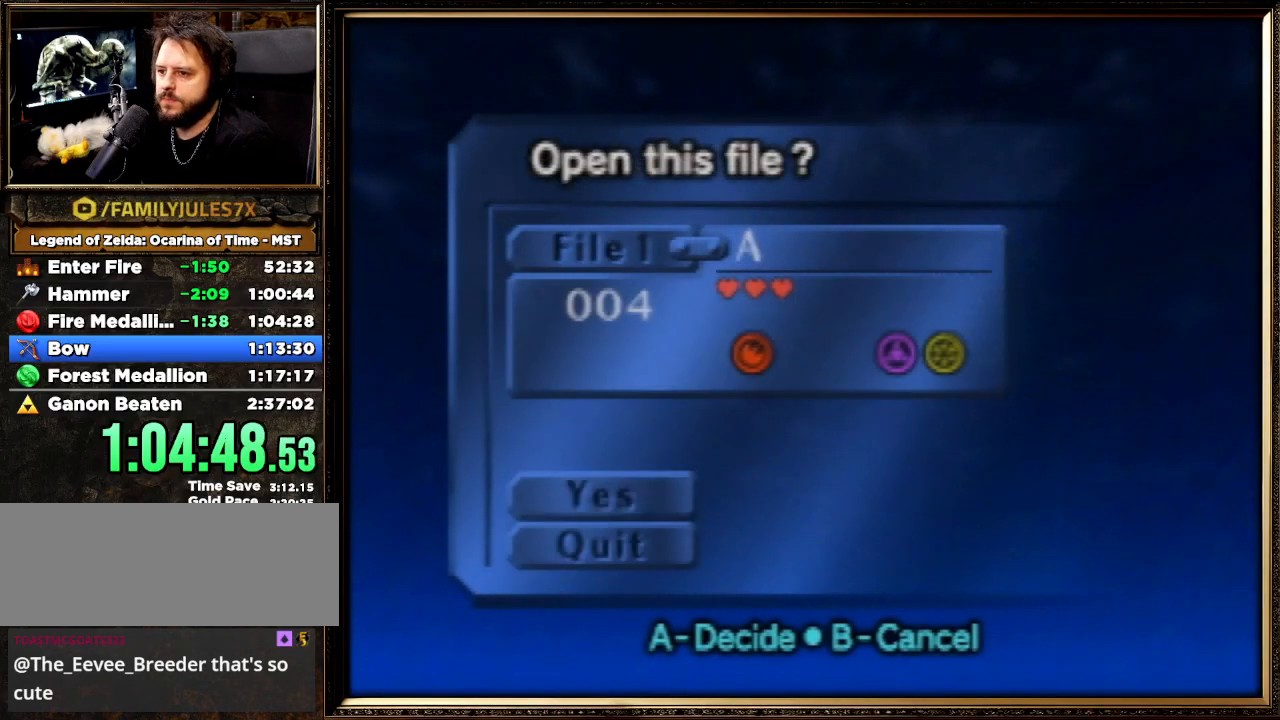
{"buttons": [], "left_stick": "center", "events": [[33, "A", "down"], [100, "A", "up"], [167, "A", "down"], [300, "A", "up"]]}
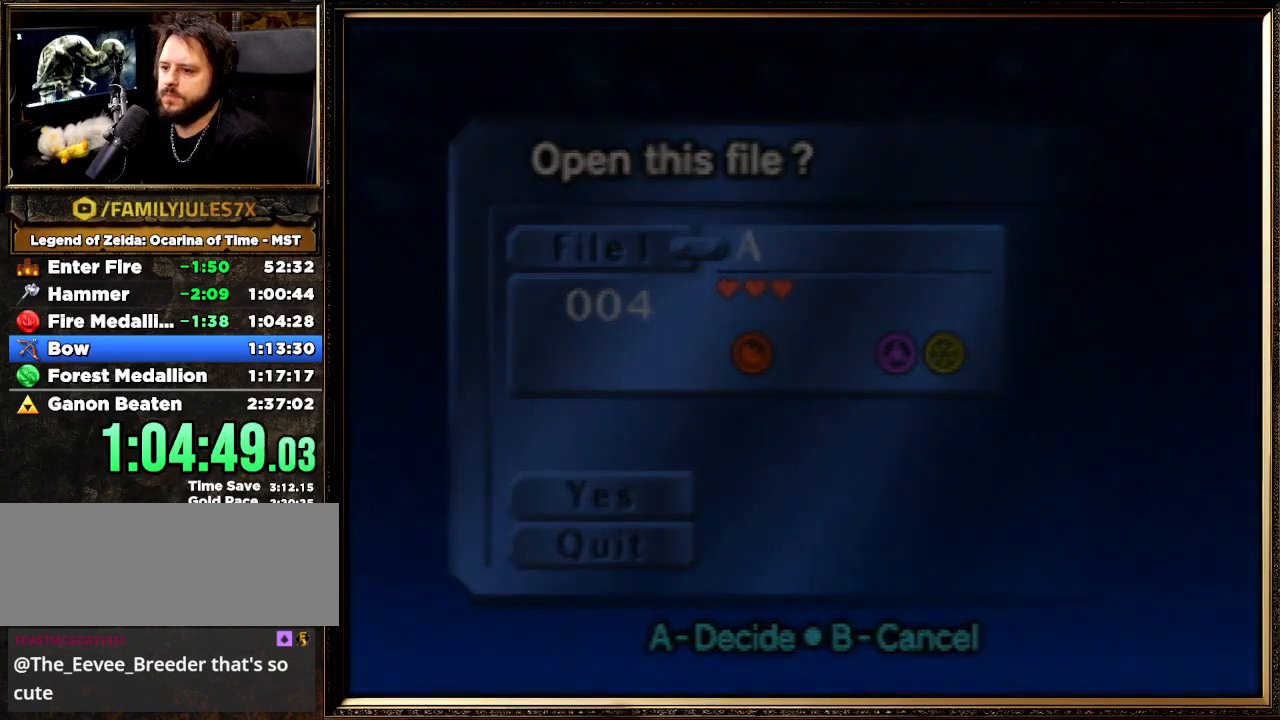
{"buttons": [], "left_stick": "up", "events": [[233, "left_stick", "up"]]}
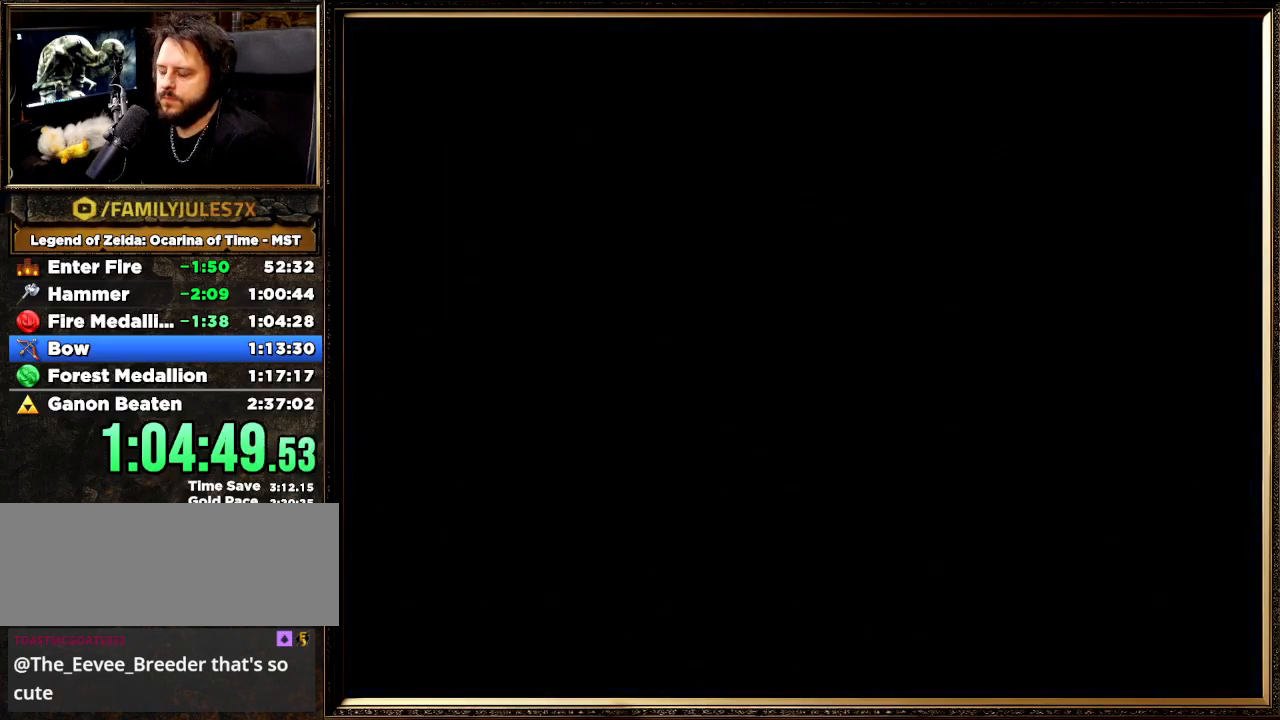
{"buttons": [], "left_stick": "up", "events": []}
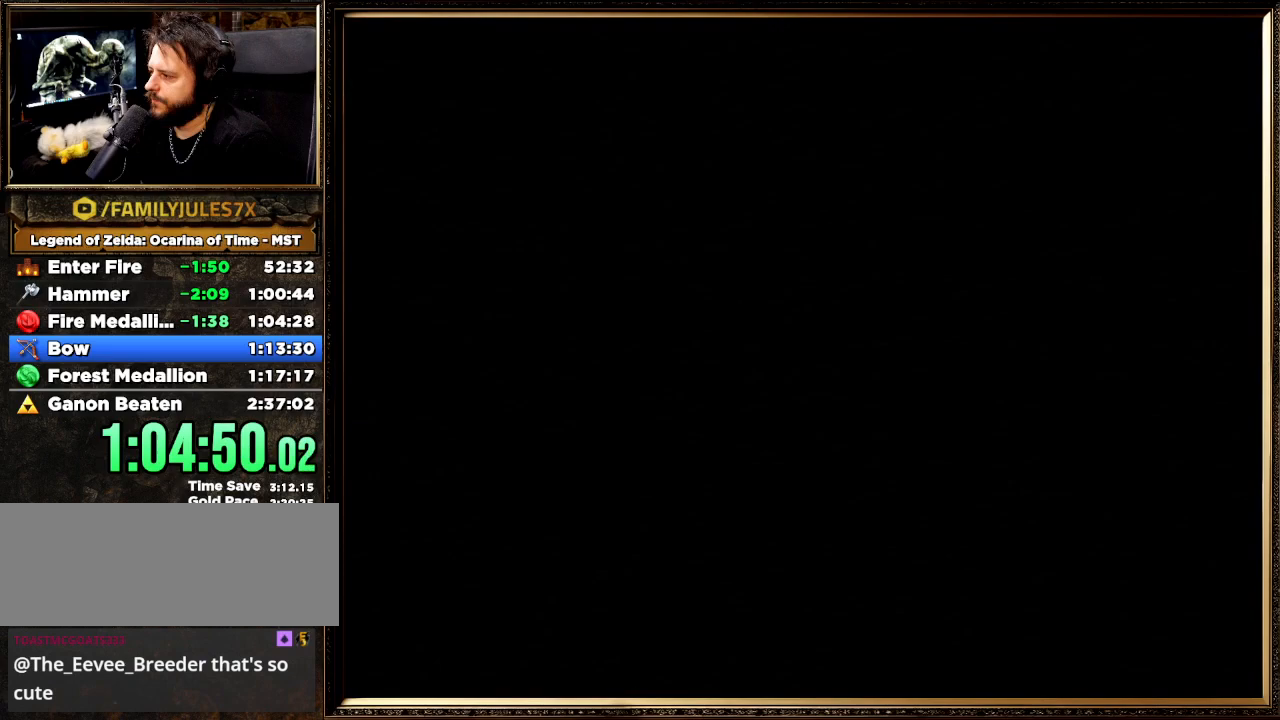
{"buttons": [], "left_stick": "up", "events": []}
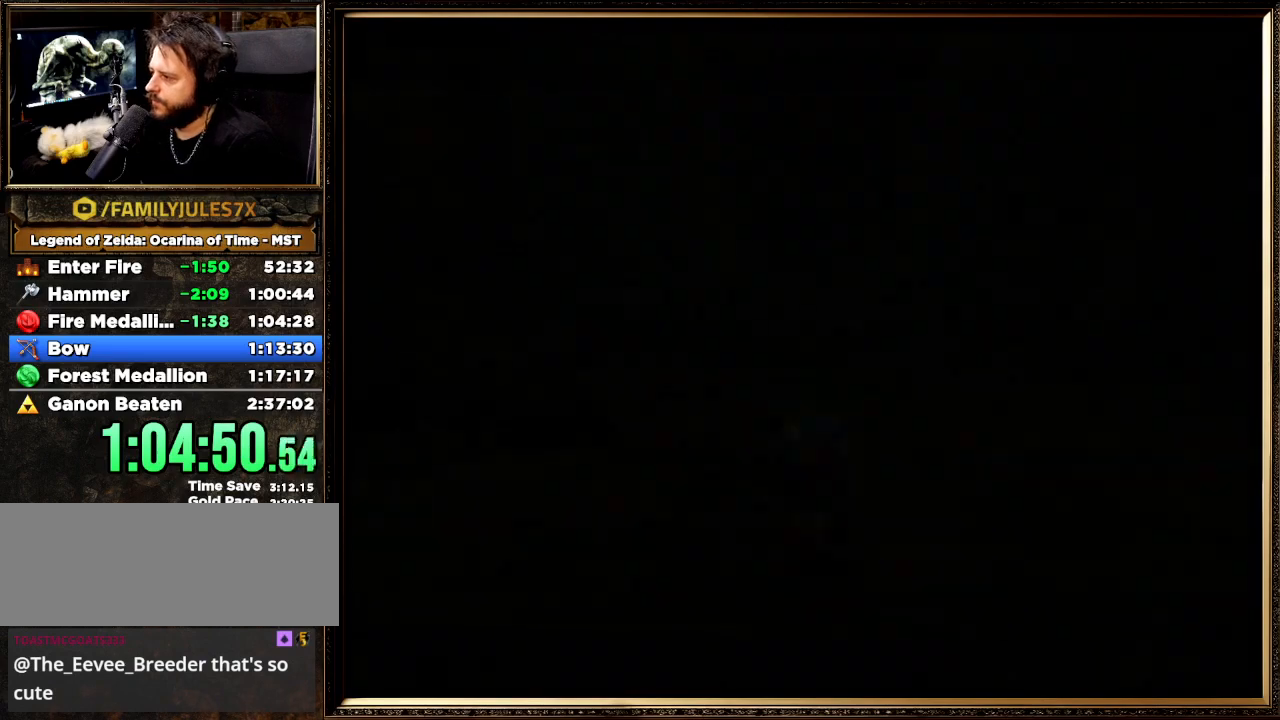
{"buttons": [], "left_stick": "up", "events": []}
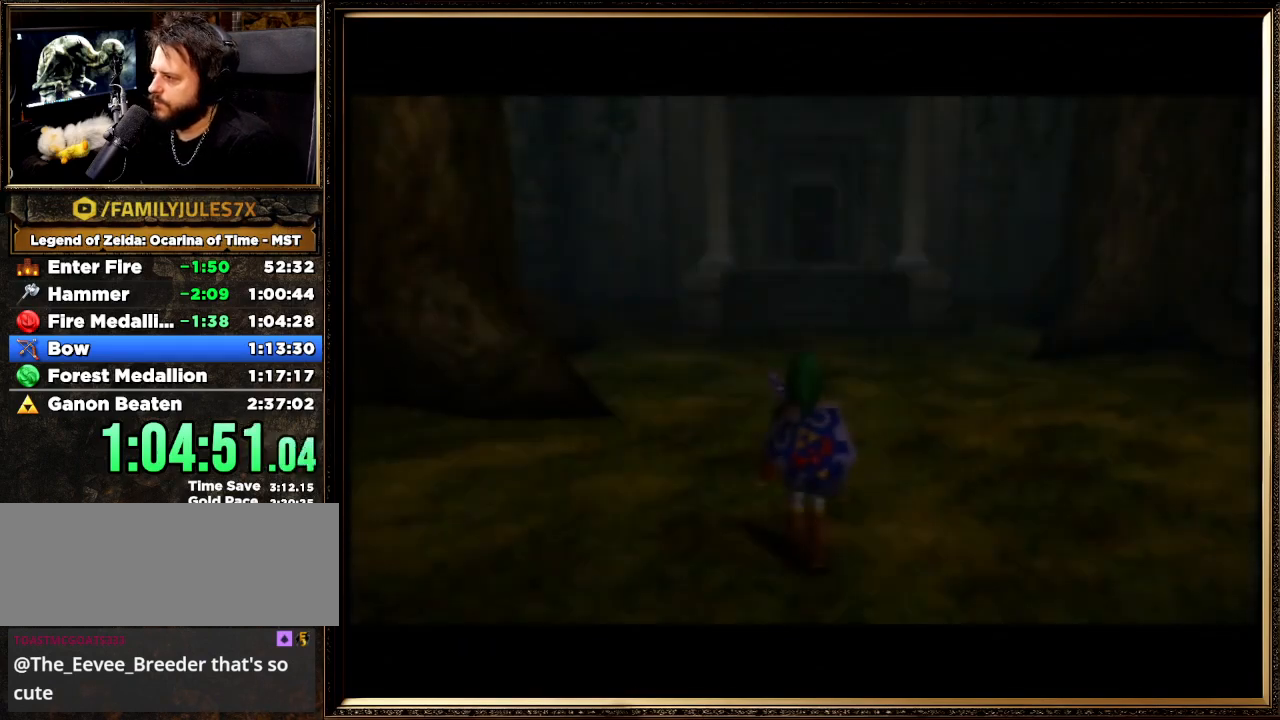
{"buttons": [], "left_stick": "up", "events": []}
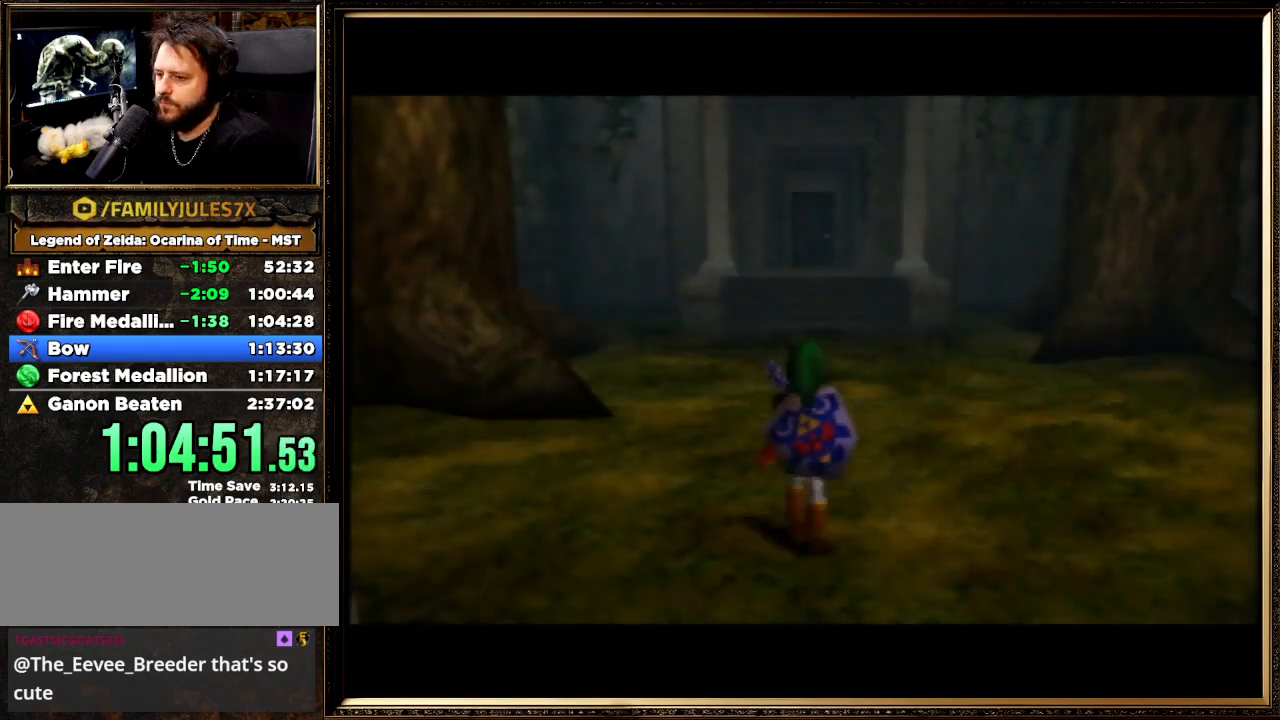
{"buttons": ["A"], "left_stick": "up", "events": [[100, "A", "down"]]}
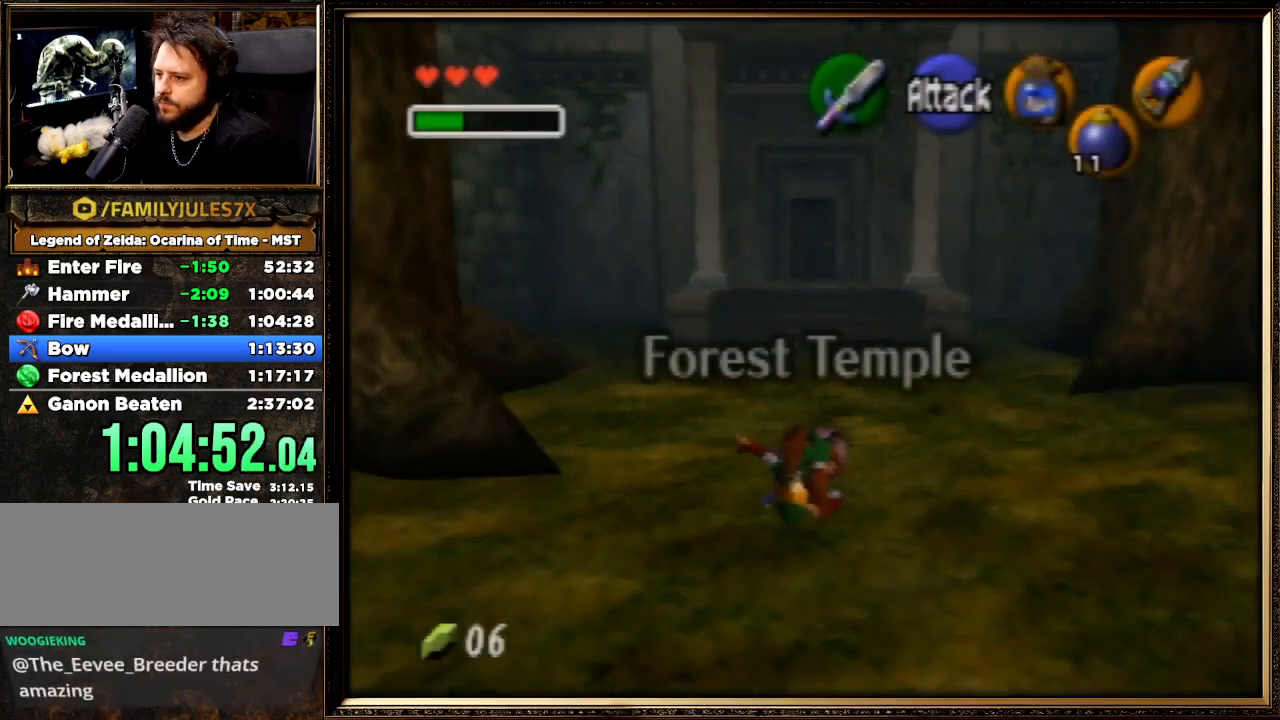
{"buttons": ["A"], "left_stick": "up", "events": [[200, "A", "up"], [333, "A", "down"]]}
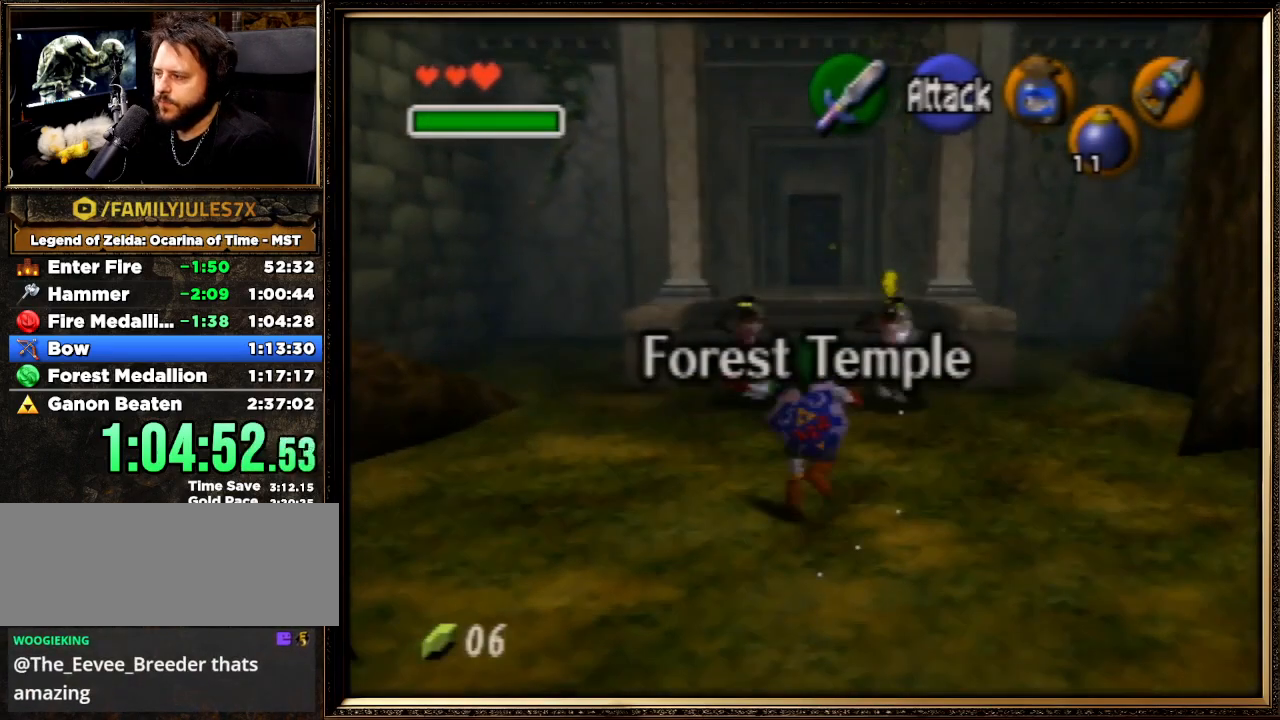
{"buttons": [], "left_stick": "up", "events": [[500, "A", "up"]]}
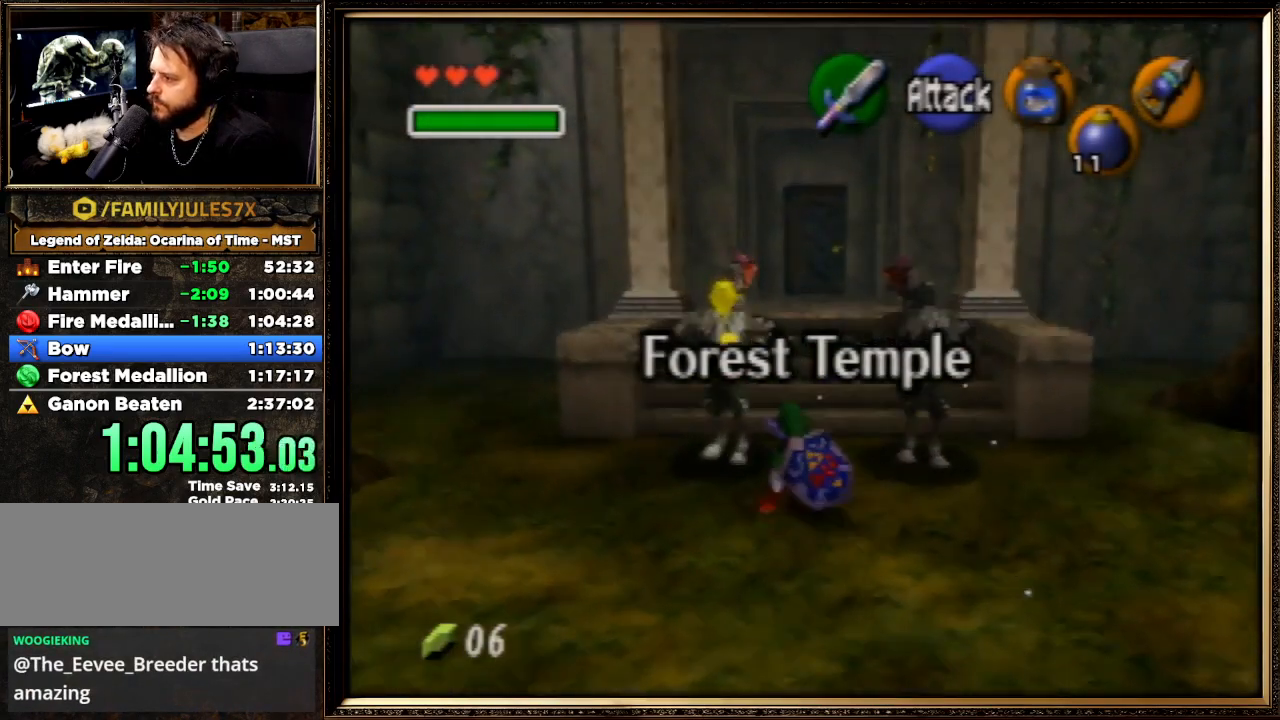
{"buttons": ["A"], "left_stick": "up", "events": [[133, "A", "down"]]}
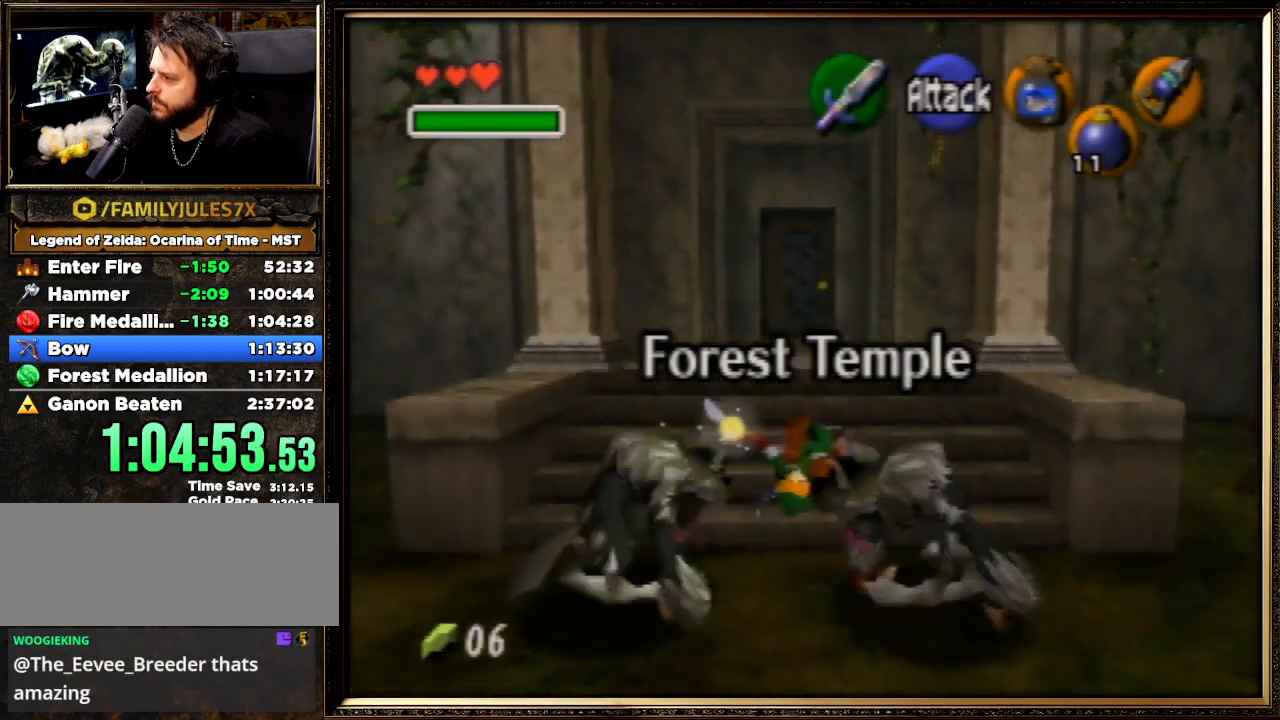
{"buttons": ["A"], "left_stick": "up", "events": [[167, "A", "up"], [300, "A", "down"]]}
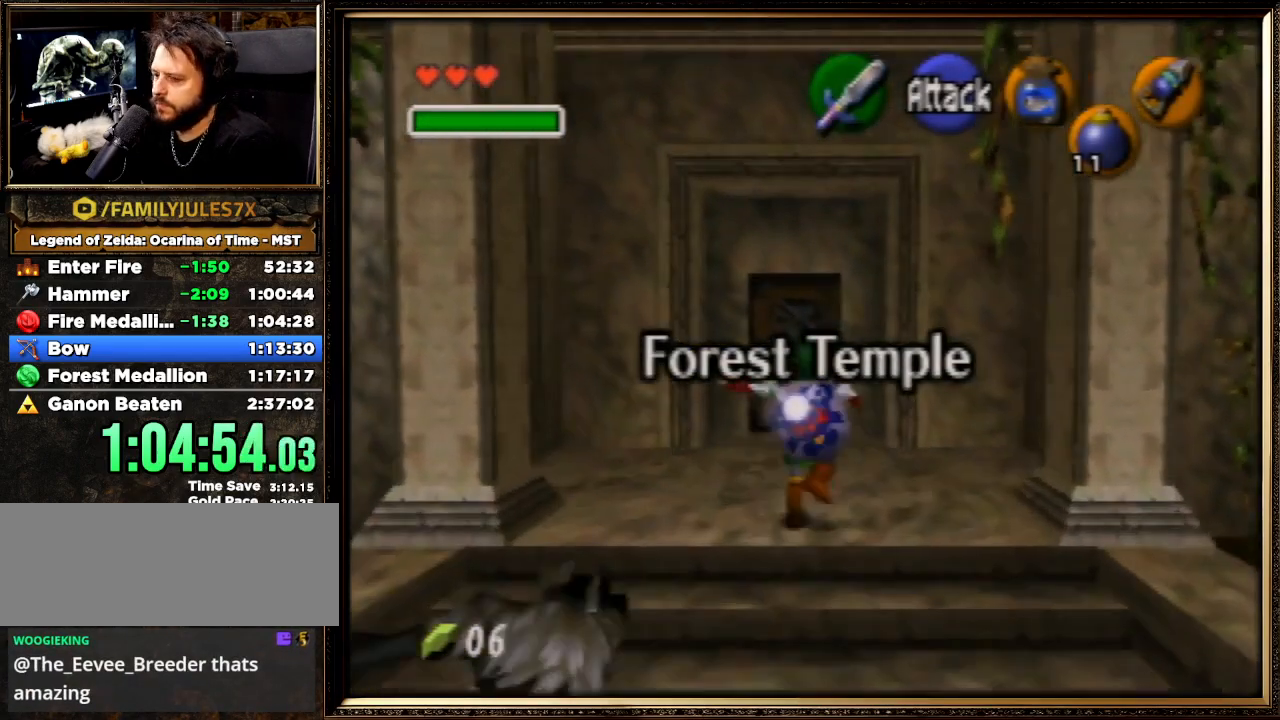
{"buttons": [], "left_stick": "up", "events": [[300, "A", "up"]]}
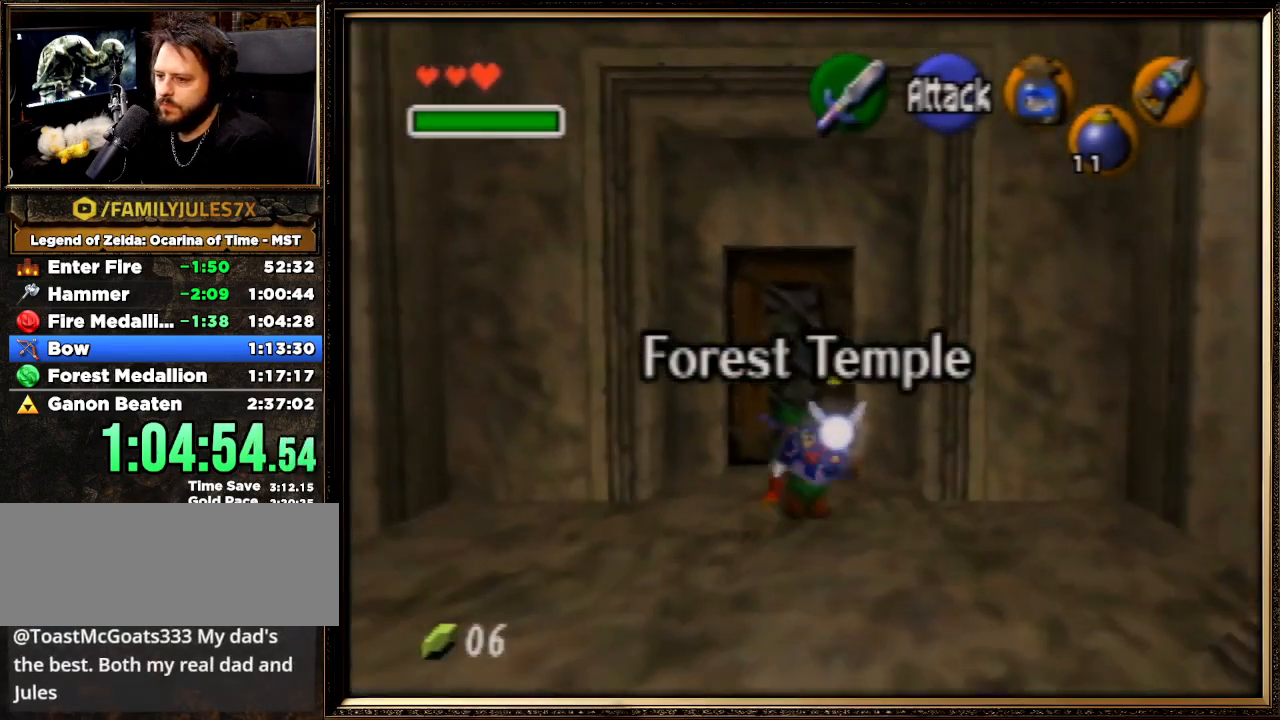
{"buttons": ["A"], "left_stick": "up", "events": [[133, "A", "down"]]}
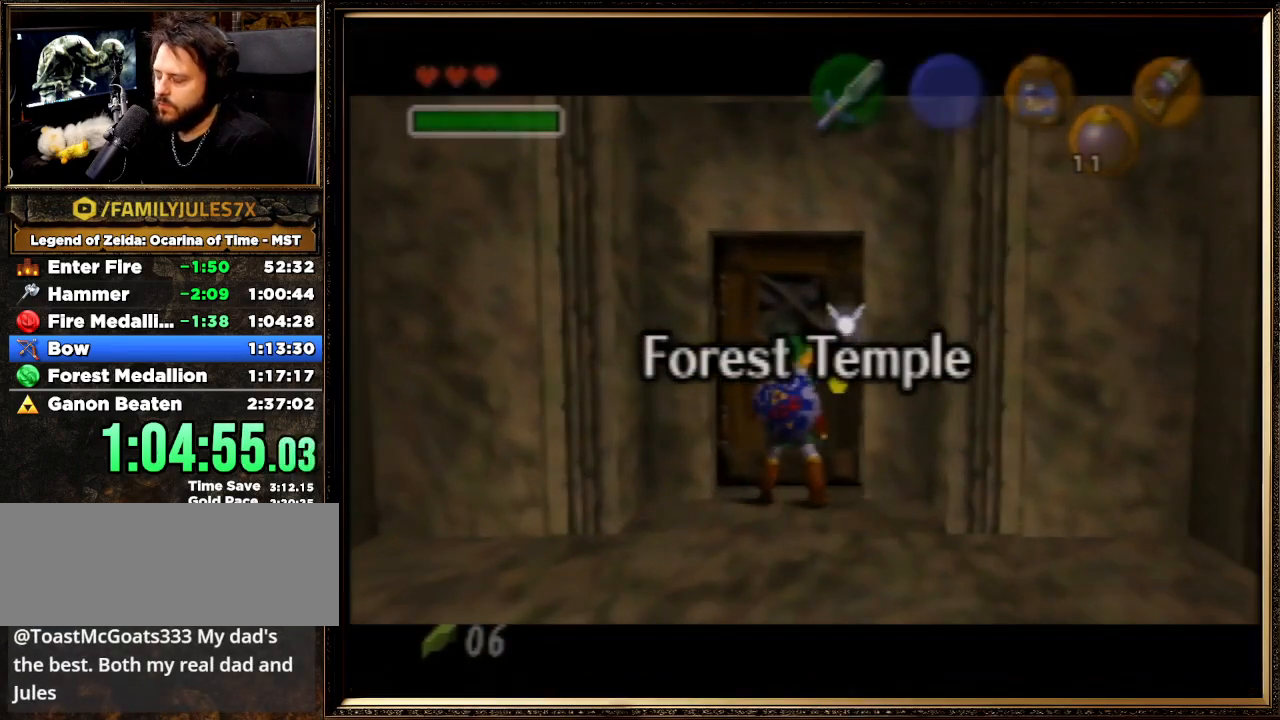
{"buttons": [], "left_stick": "center", "events": [[33, "A", "up"], [367, "left_stick", "center"]]}
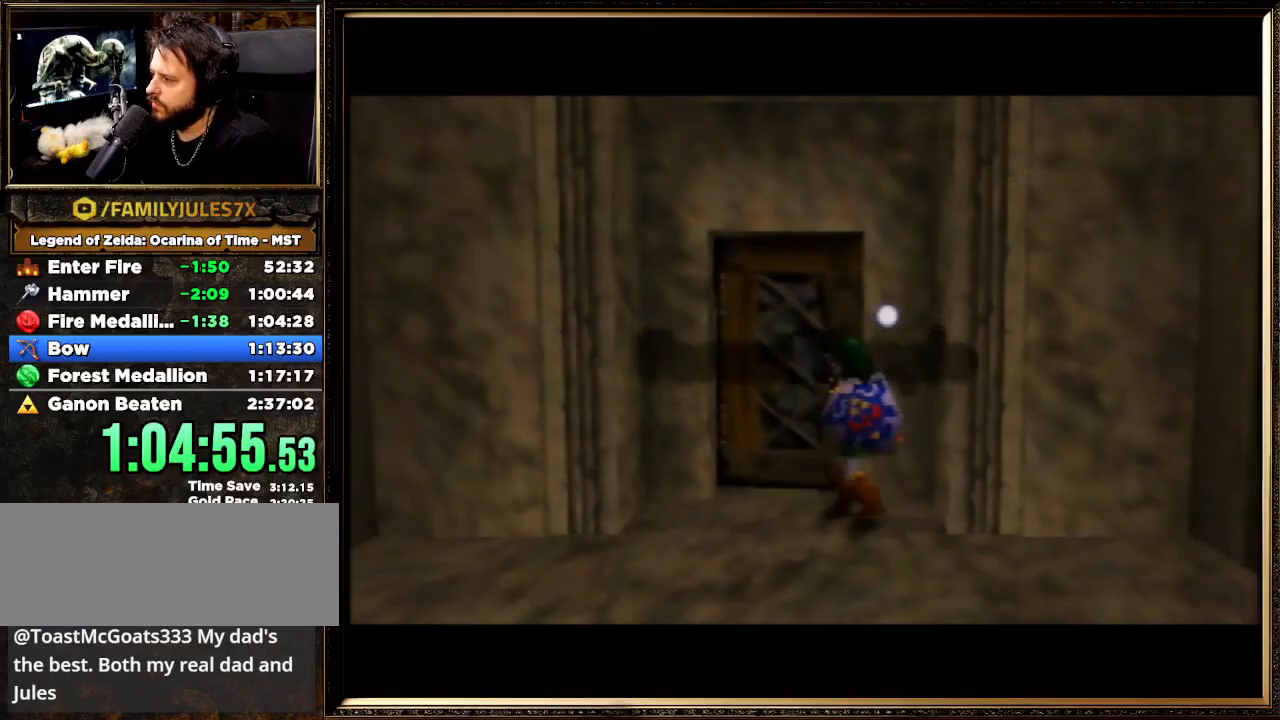
{"buttons": [], "left_stick": "center", "events": []}
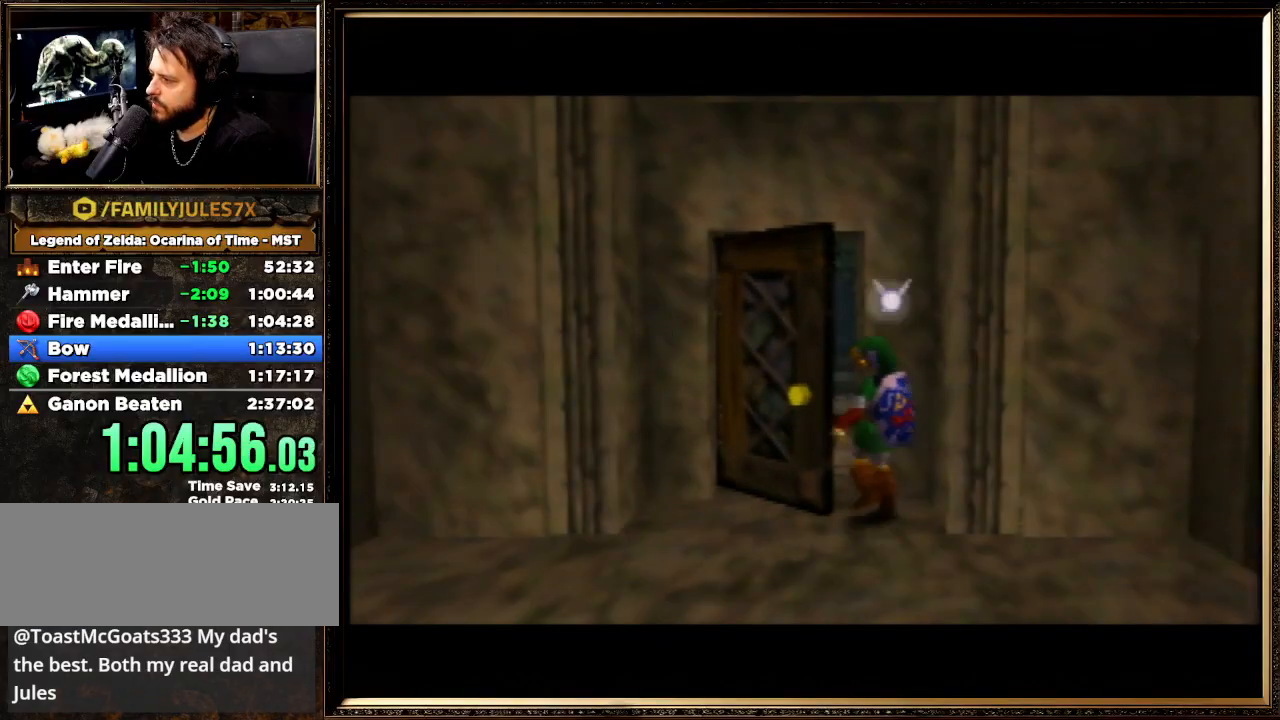
{"buttons": [], "left_stick": "center", "events": []}
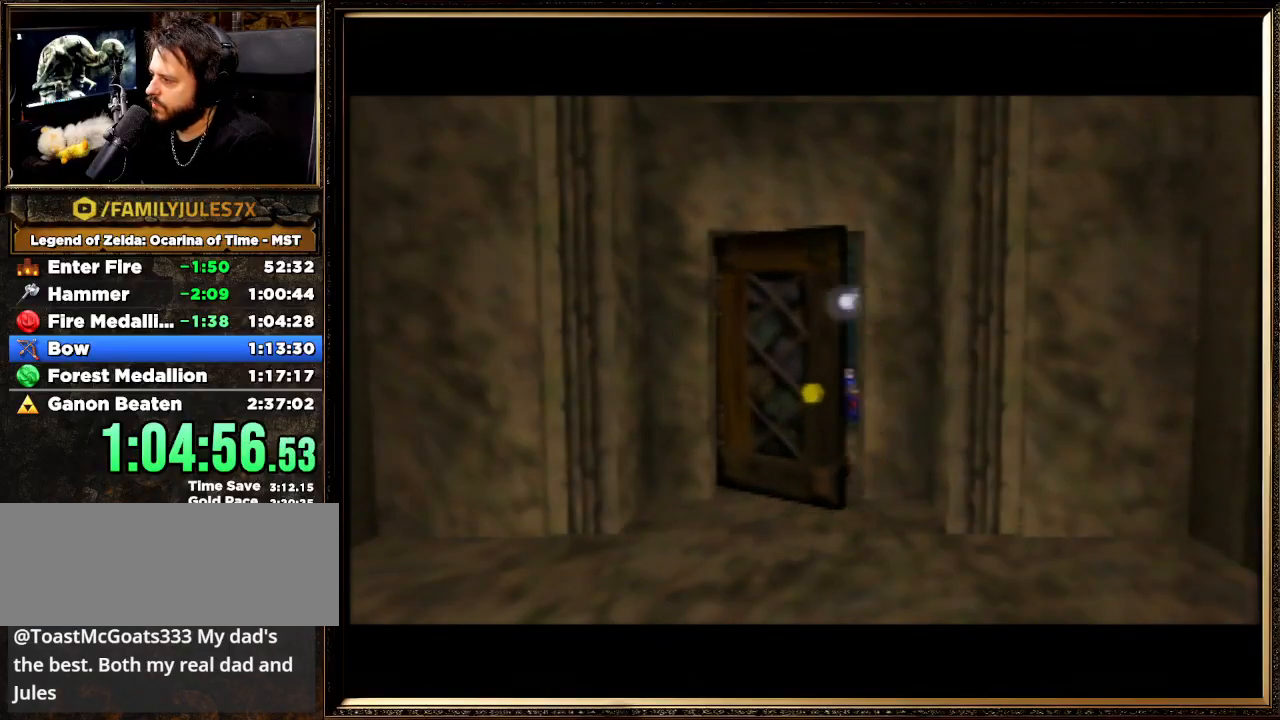
{"buttons": [], "left_stick": "center", "events": []}
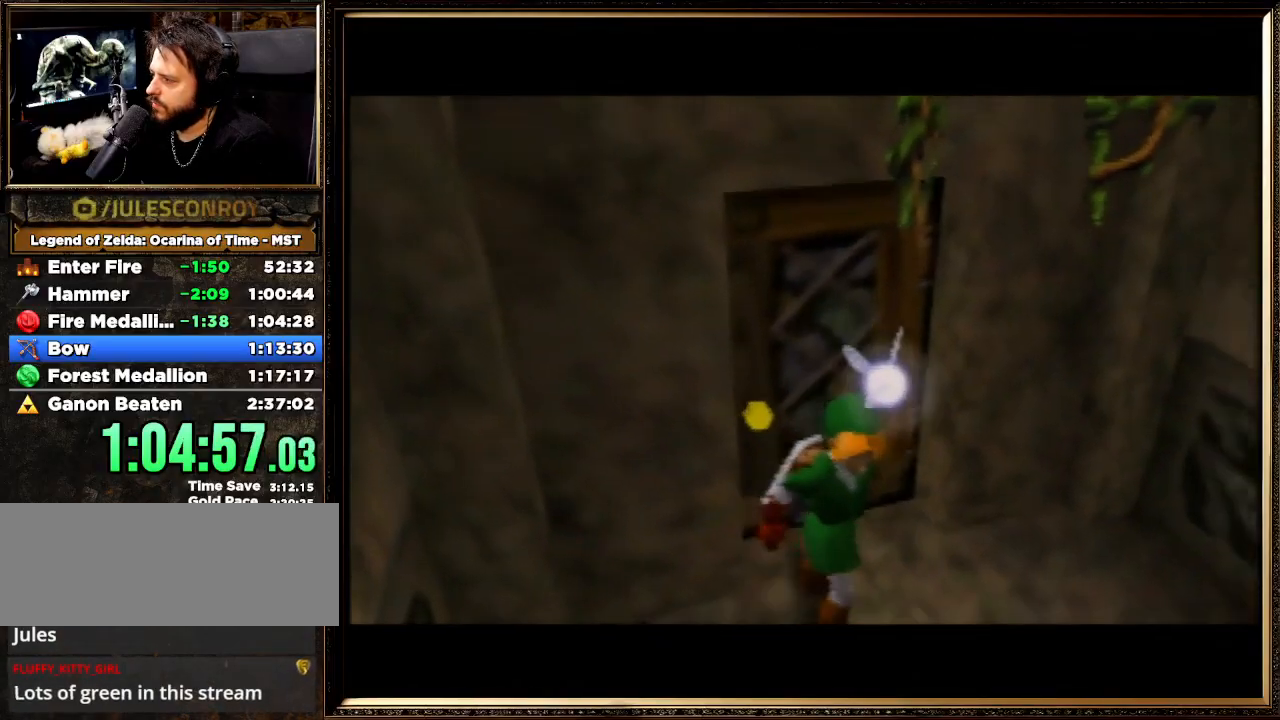
{"buttons": [], "left_stick": "up", "events": [[400, "left_stick", "up"]]}
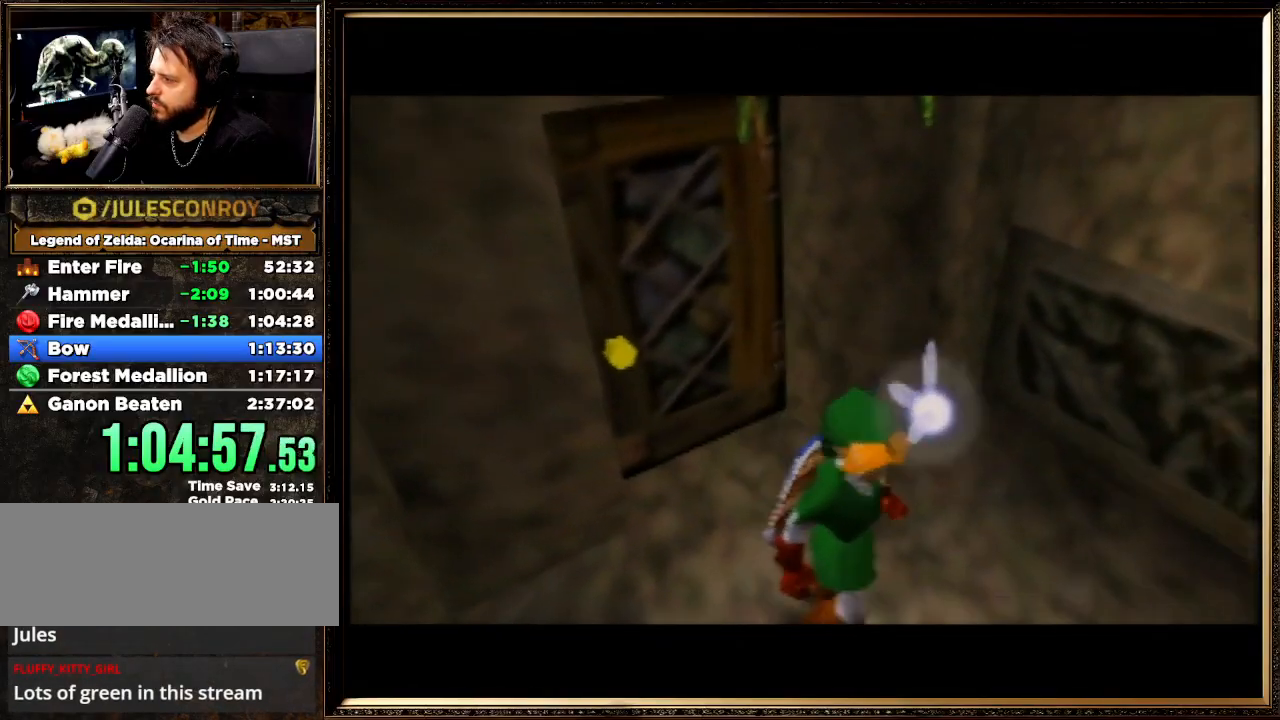
{"buttons": [], "left_stick": "up", "events": []}
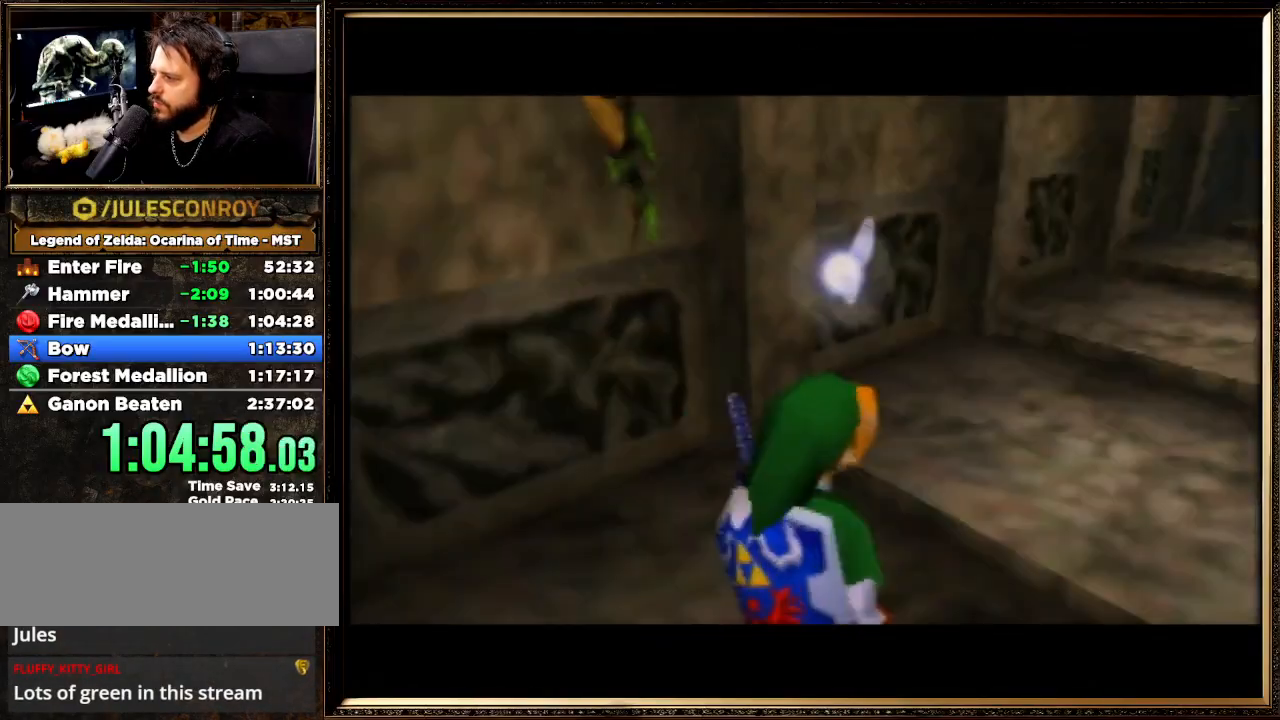
{"buttons": [], "left_stick": "up", "events": []}
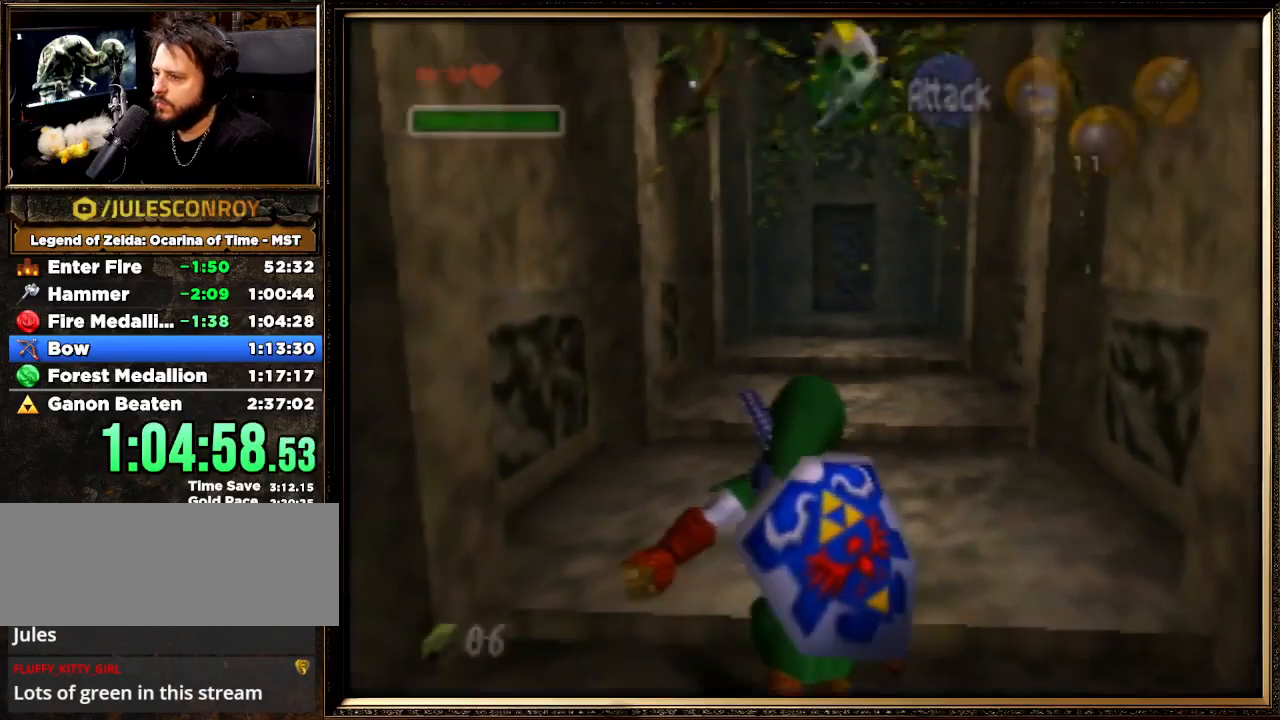
{"buttons": ["Z"], "left_stick": "up", "events": [[33, "Z", "down"], [200, "C_RIGHT", "down"], [333, "C_RIGHT", "up"]]}
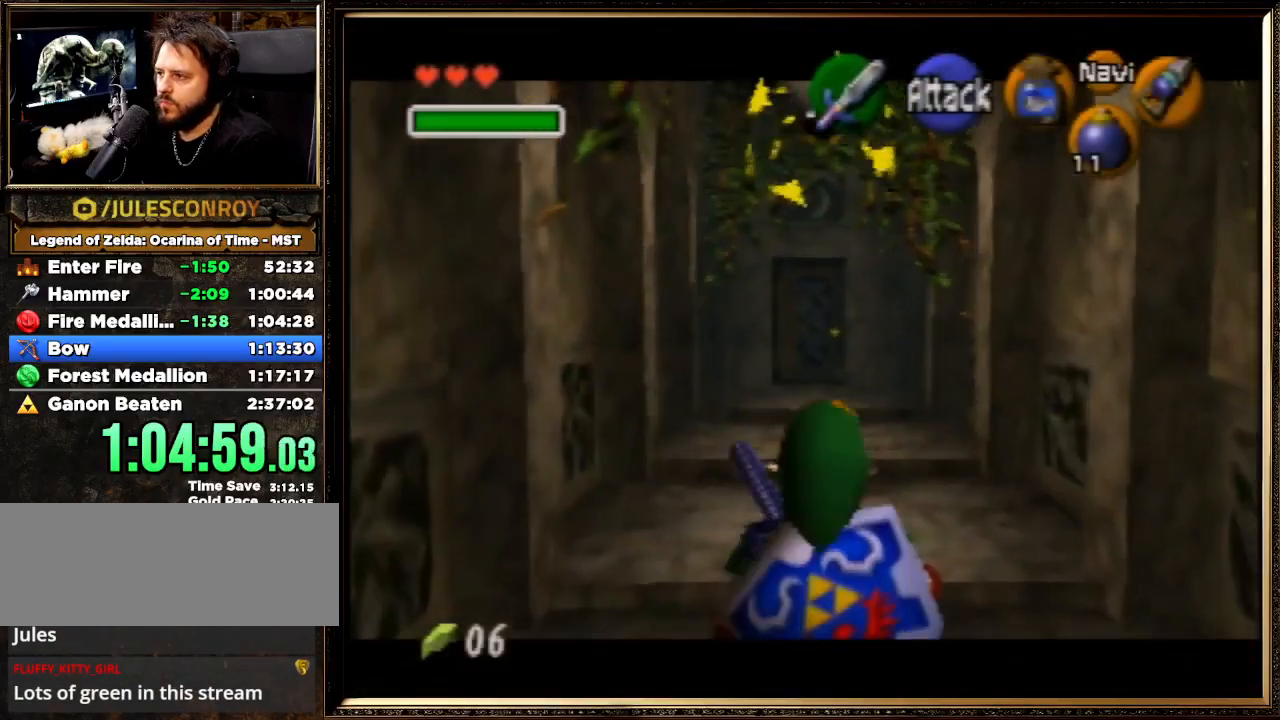
{"buttons": ["Z"], "left_stick": "up", "events": [[300, "C_RIGHT", "down"], [433, "C_RIGHT", "up"]]}
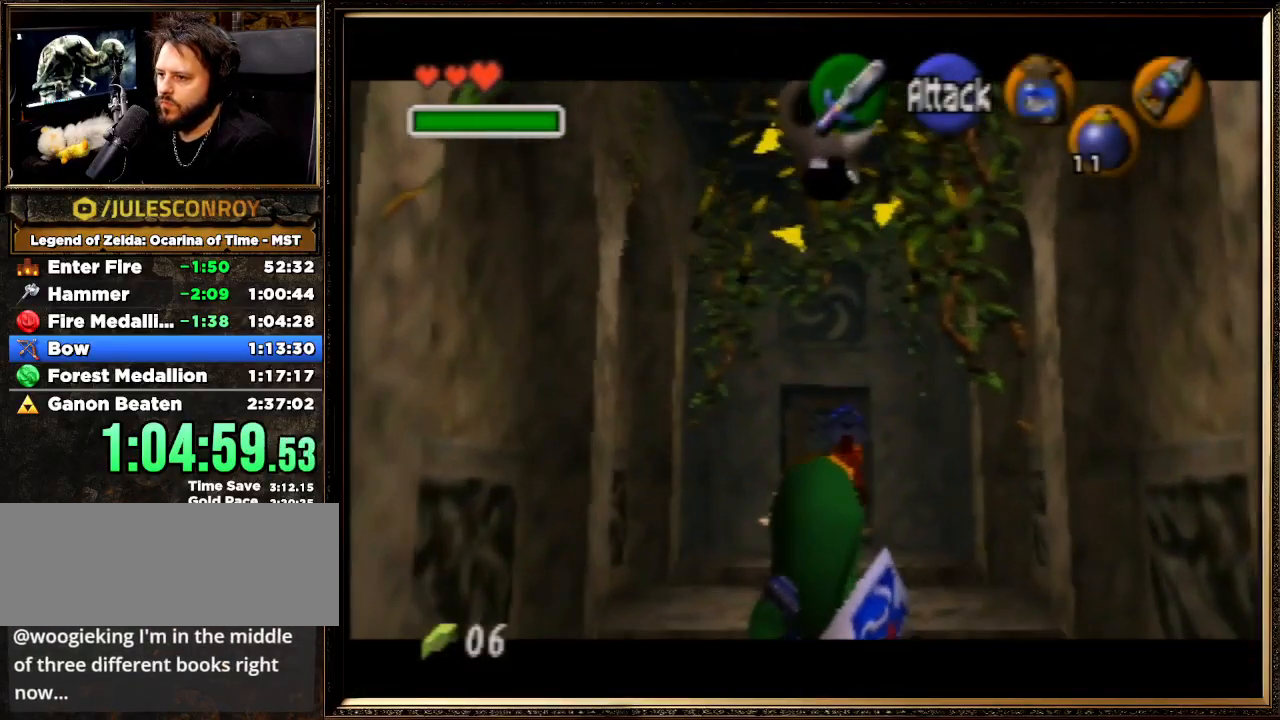
{"buttons": [], "left_stick": "up", "events": [[500, "Z", "up"]]}
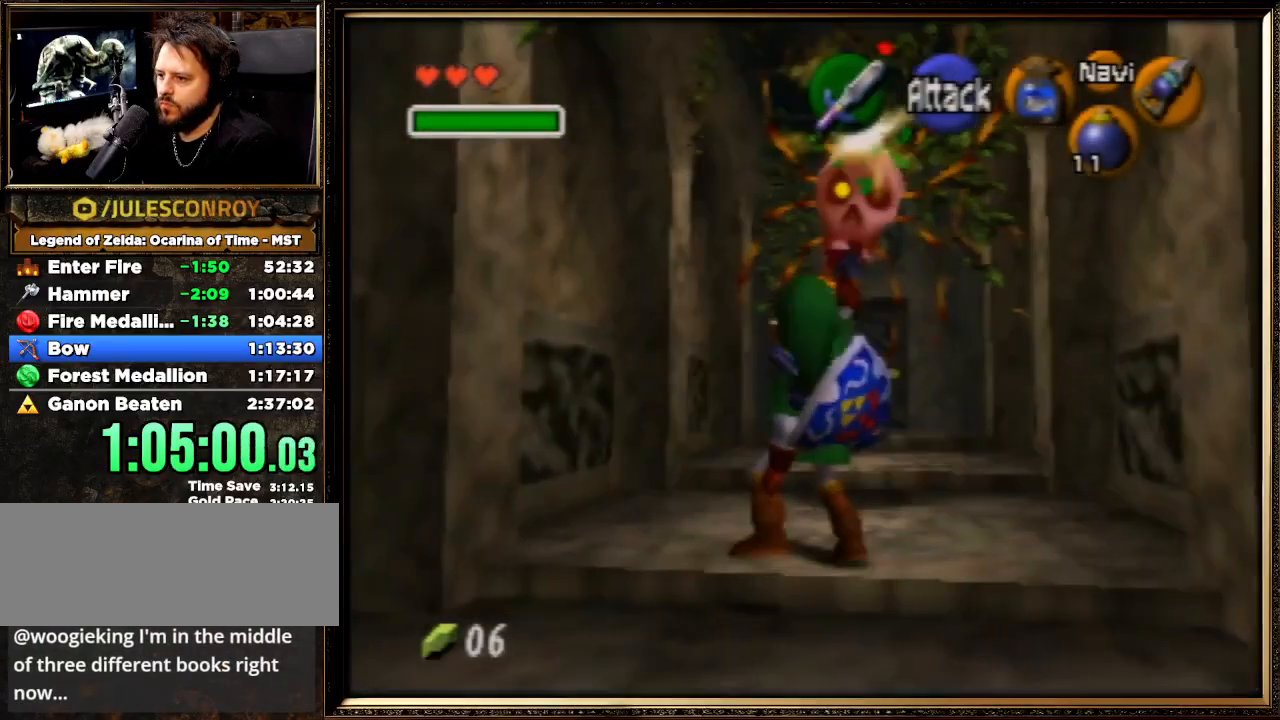
{"buttons": ["A"], "left_stick": "up", "events": [[267, "A", "down"]]}
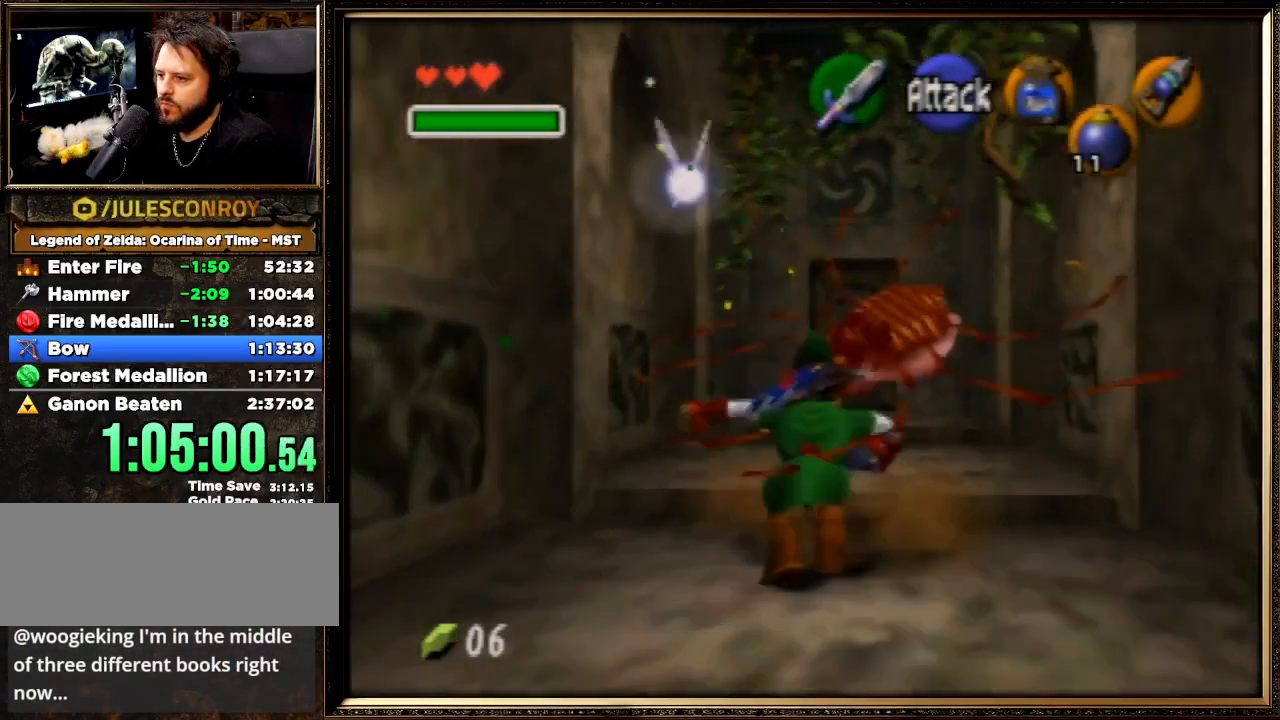
{"buttons": ["A"], "left_stick": "up", "events": [[300, "A", "up"], [400, "A", "down"]]}